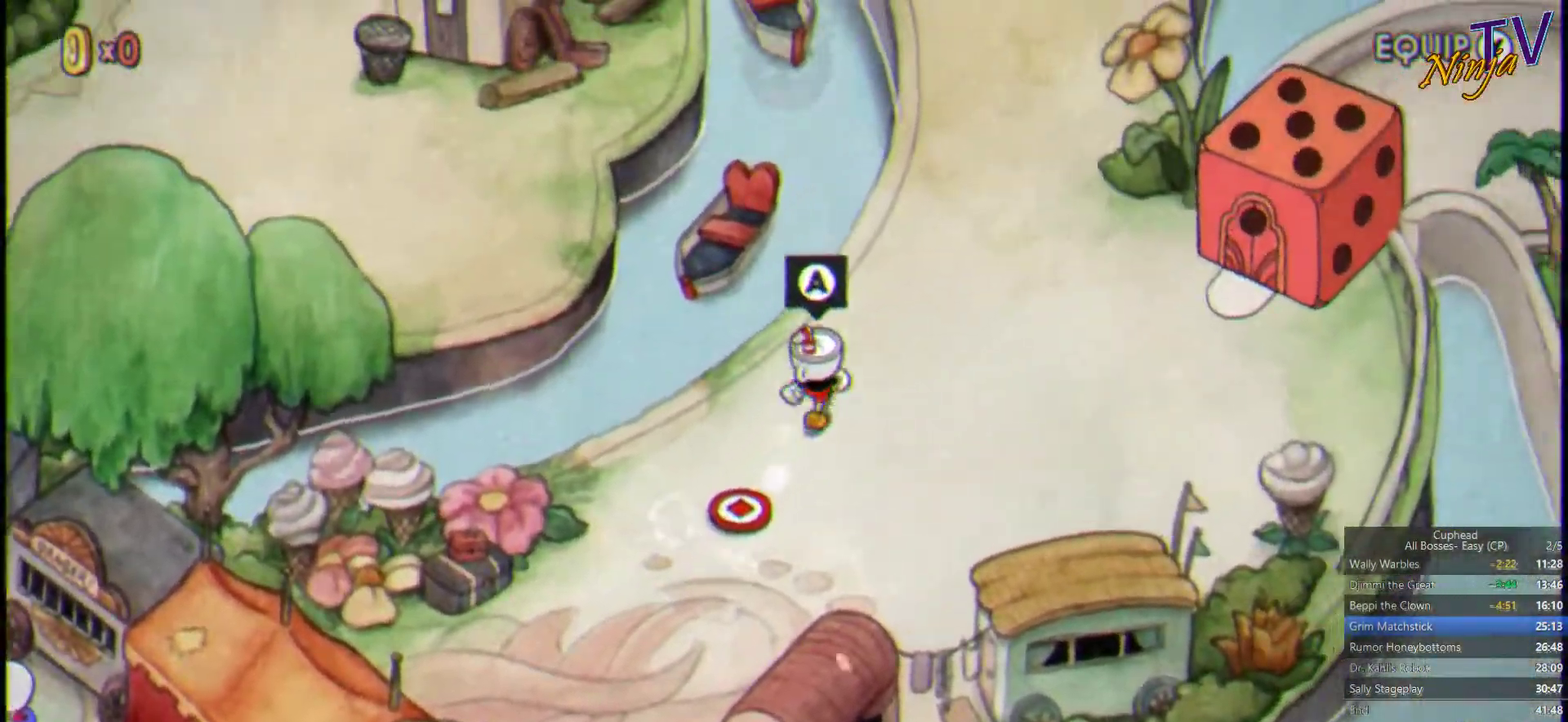
Gameplay with a controller (PlayStation layout); each line is a JSON object with the inputs held at the frame after it. "events" lists button and stick changes between this image and that frame as [ms after this image, input, new state], when the widget could be followed in between.
{"buttons": [], "left_stick": "up-right", "right_stick": "center", "events": []}
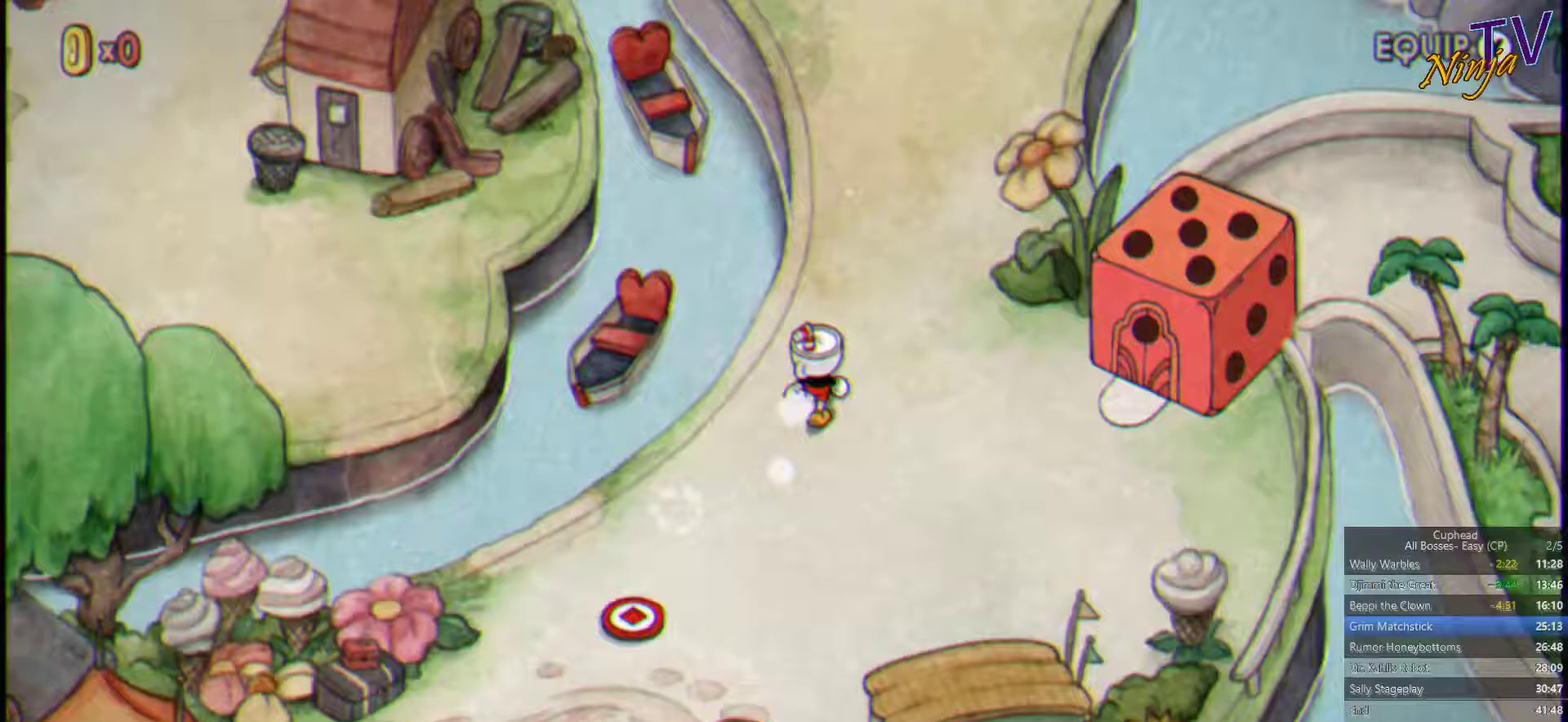
{"buttons": [], "left_stick": "up", "right_stick": "center", "events": [[333, "left_stick", "up"]]}
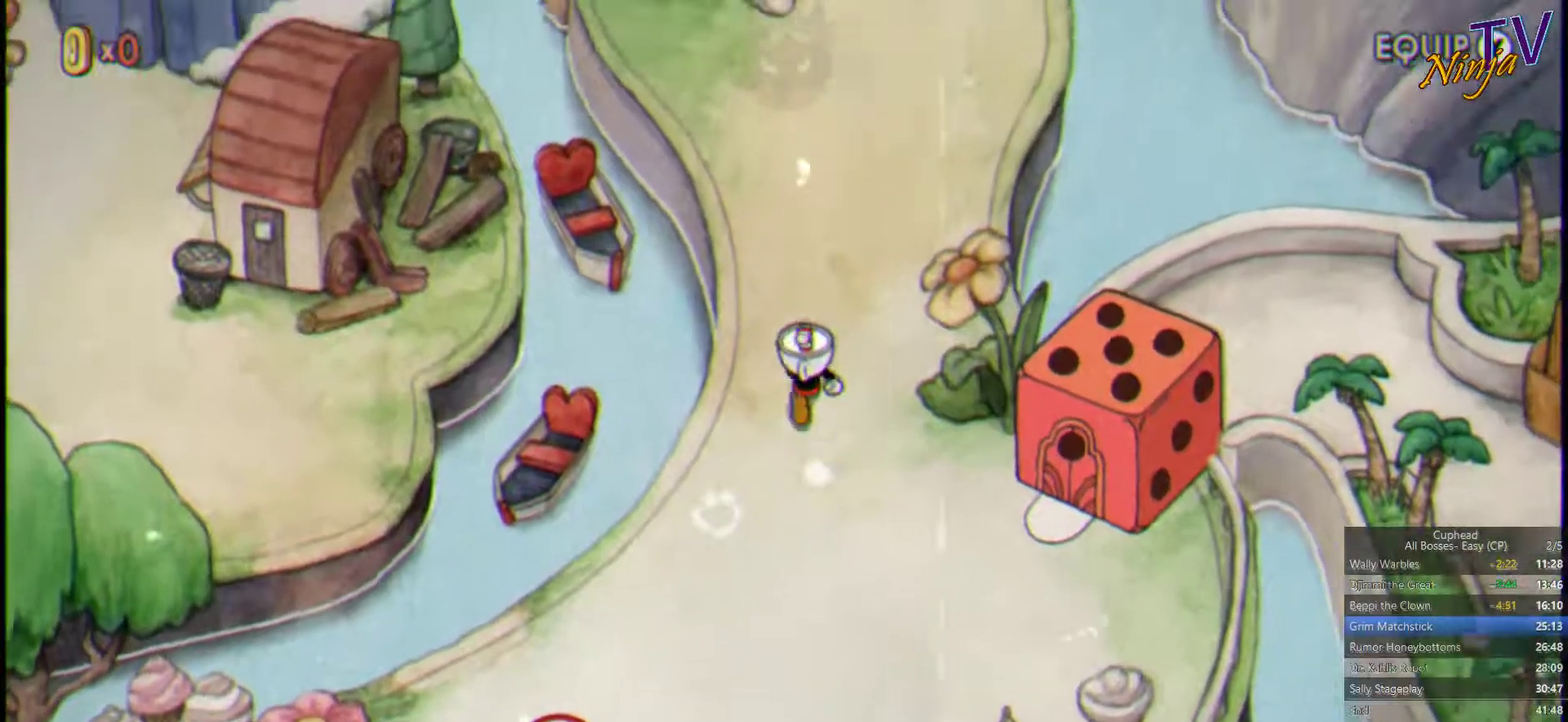
{"buttons": [], "left_stick": "up", "right_stick": "center", "events": []}
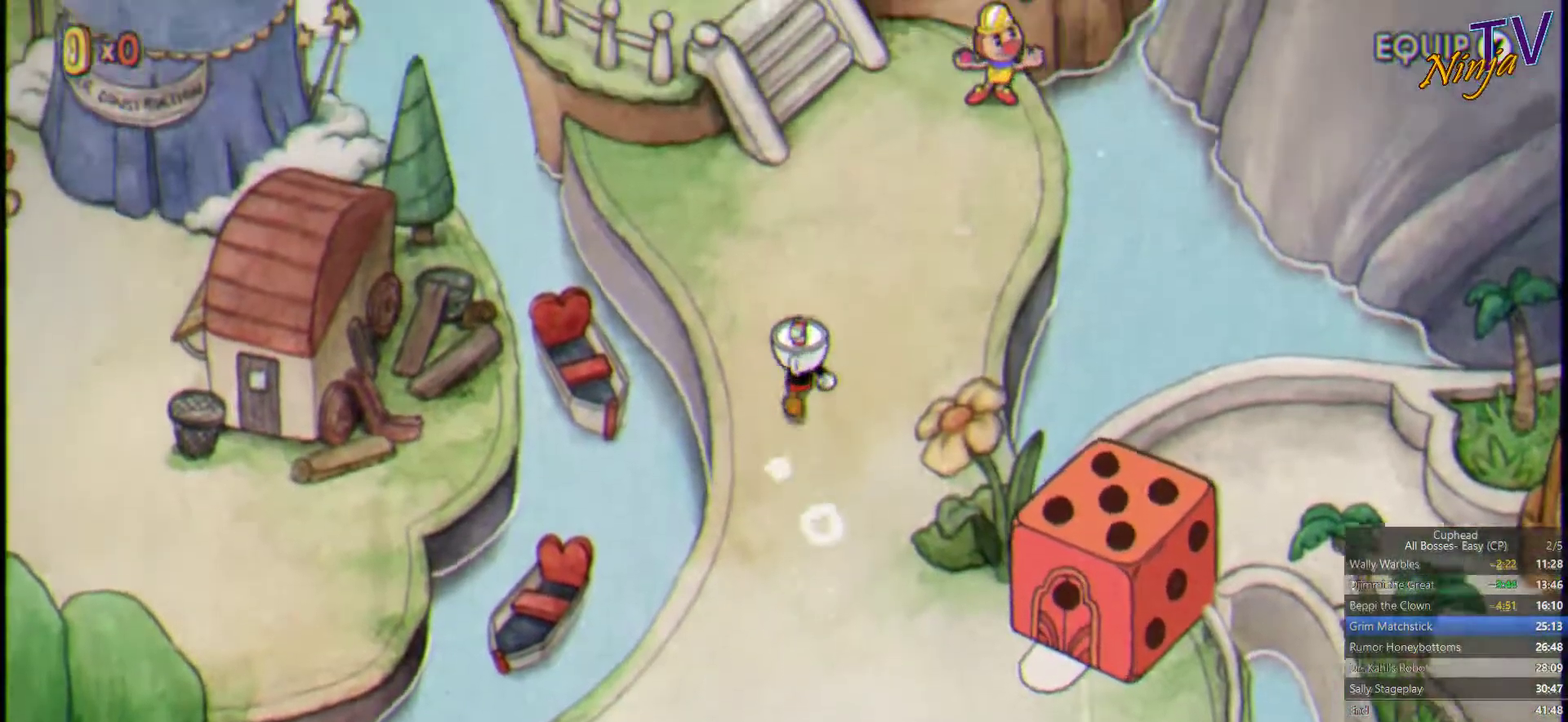
{"buttons": [], "left_stick": "up", "right_stick": "center", "events": []}
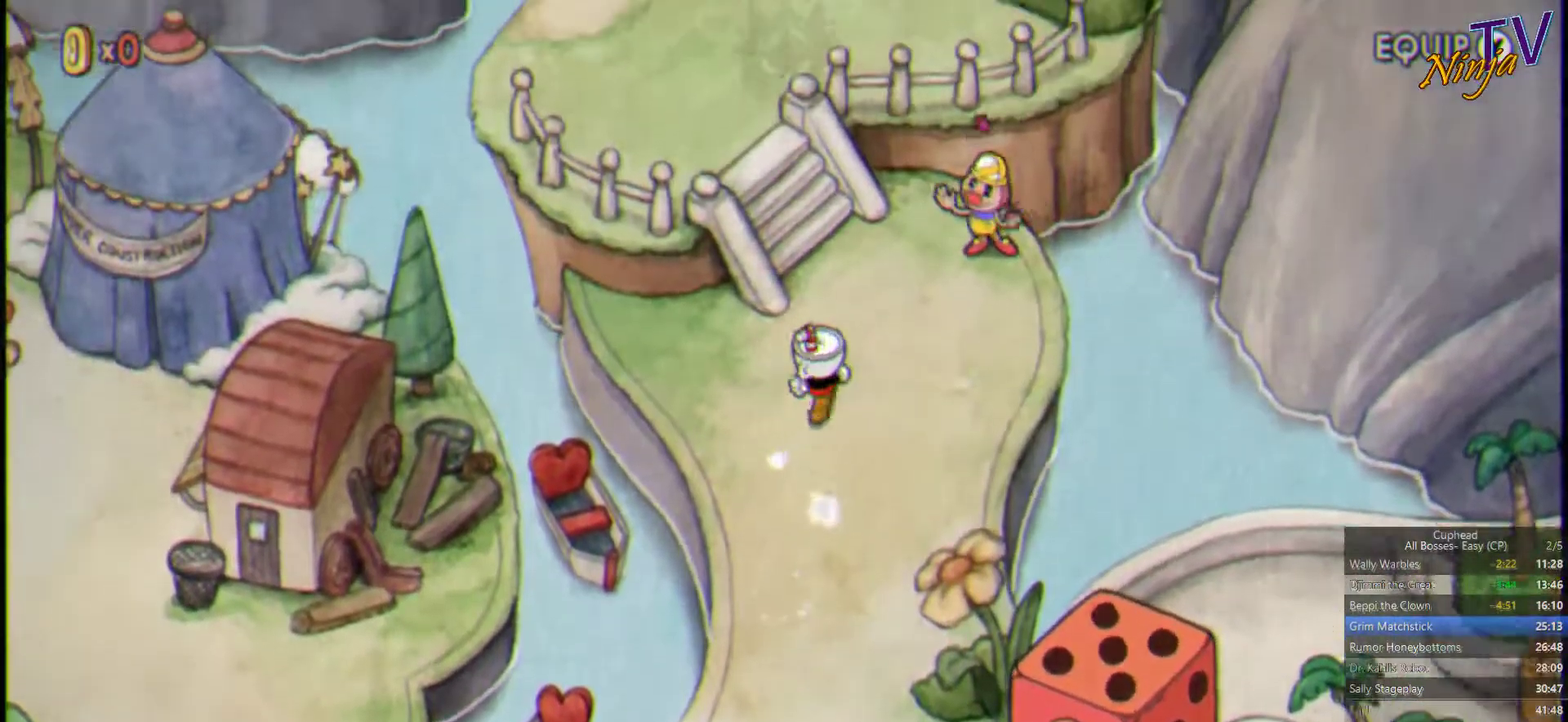
{"buttons": [], "left_stick": "up", "right_stick": "center", "events": []}
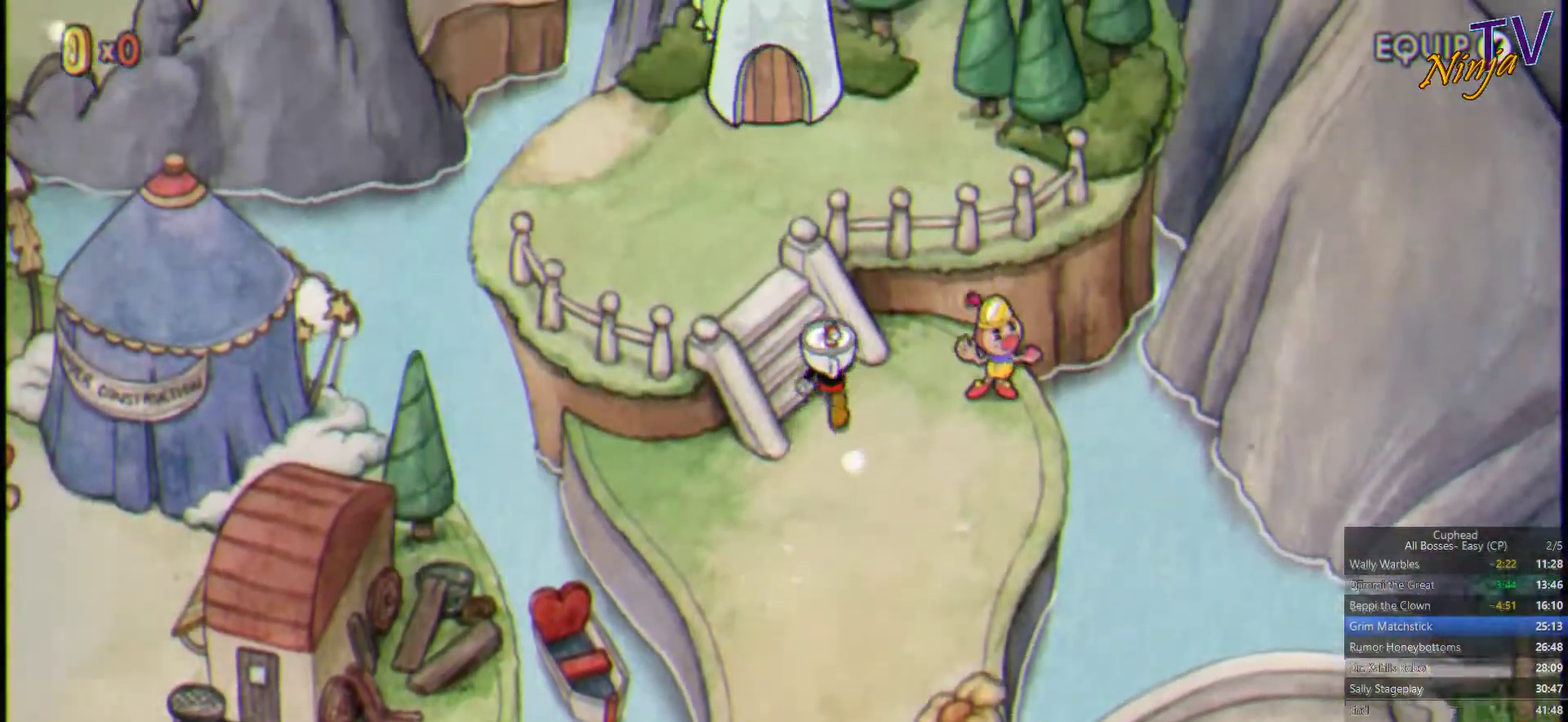
{"buttons": [], "left_stick": "up-left", "right_stick": "center", "events": [[33, "left_stick", "up-left"]]}
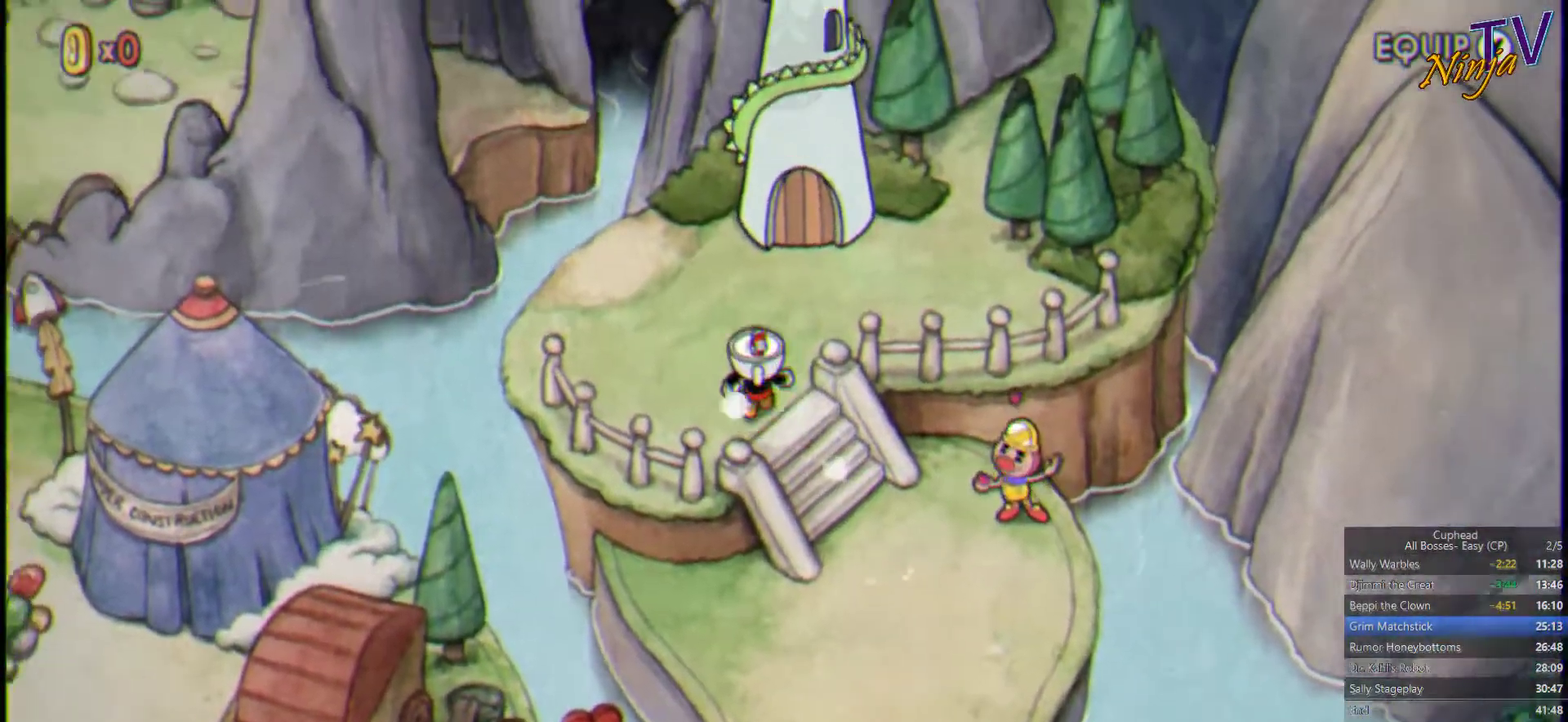
{"buttons": [], "left_stick": "up", "right_stick": "center", "events": [[66, "left_stick", "up"]]}
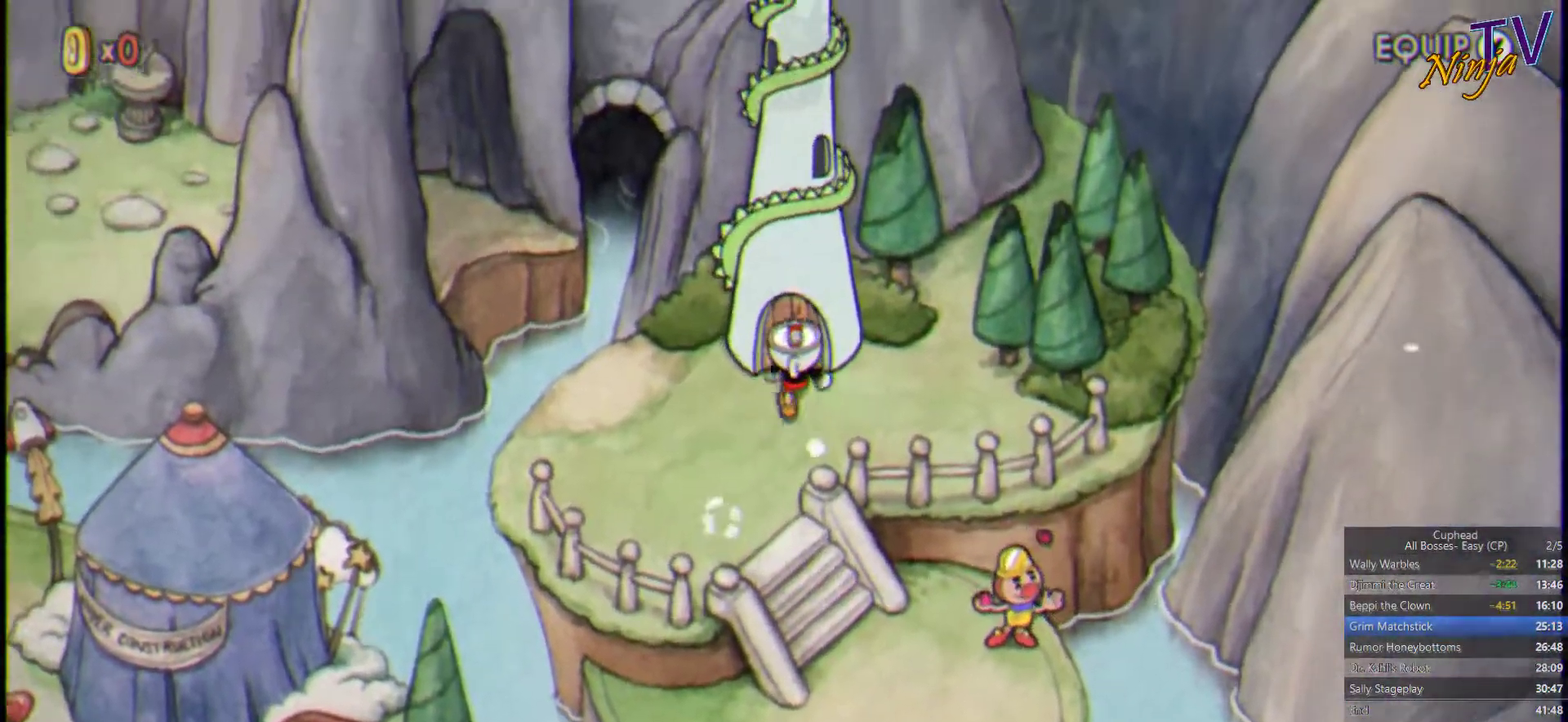
{"buttons": [], "left_stick": "center", "right_stick": "center", "events": [[100, "CROSS", "down"], [100, "left_stick", "center"], [366, "CROSS", "up"], [433, "CROSS", "down"], [500, "CROSS", "up"]]}
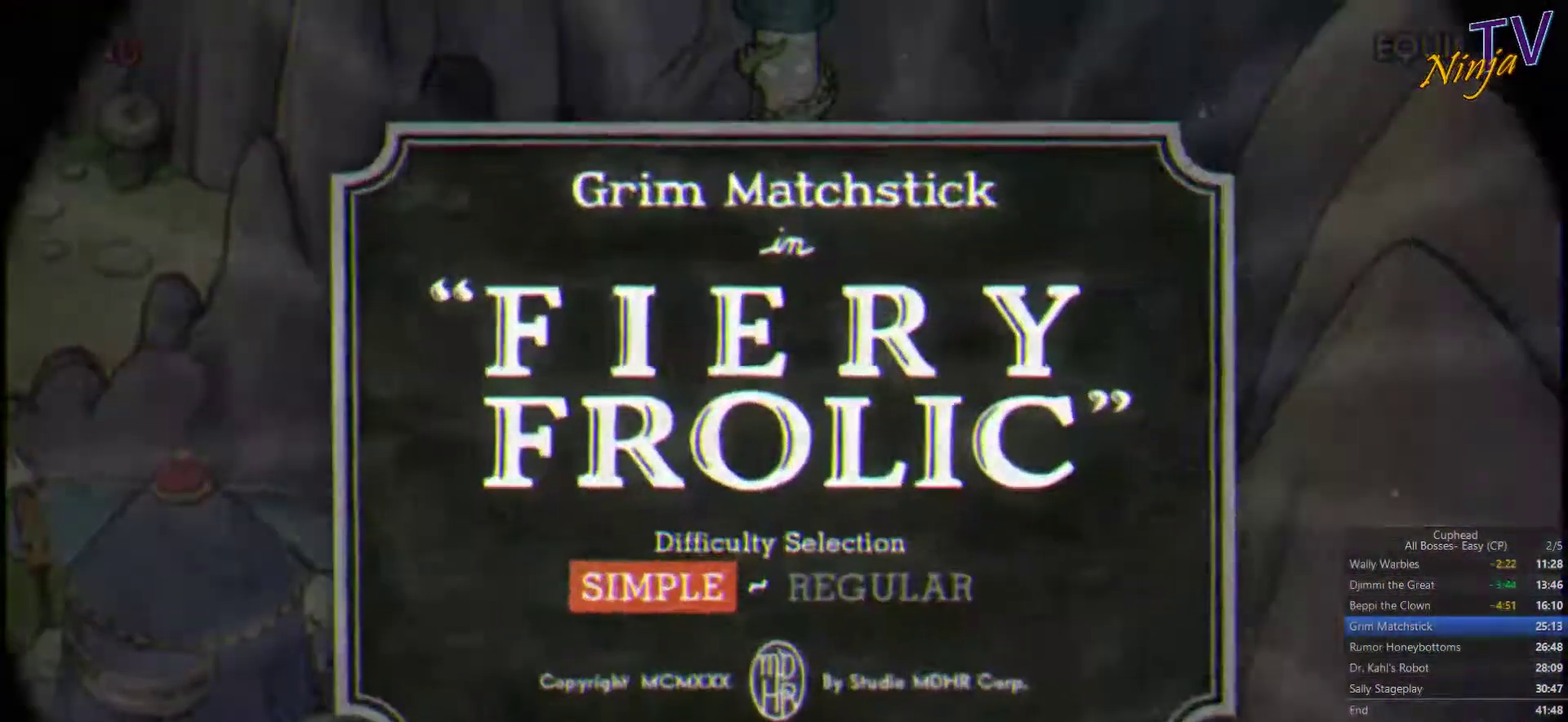
{"buttons": [], "left_stick": "center", "right_stick": "center", "events": []}
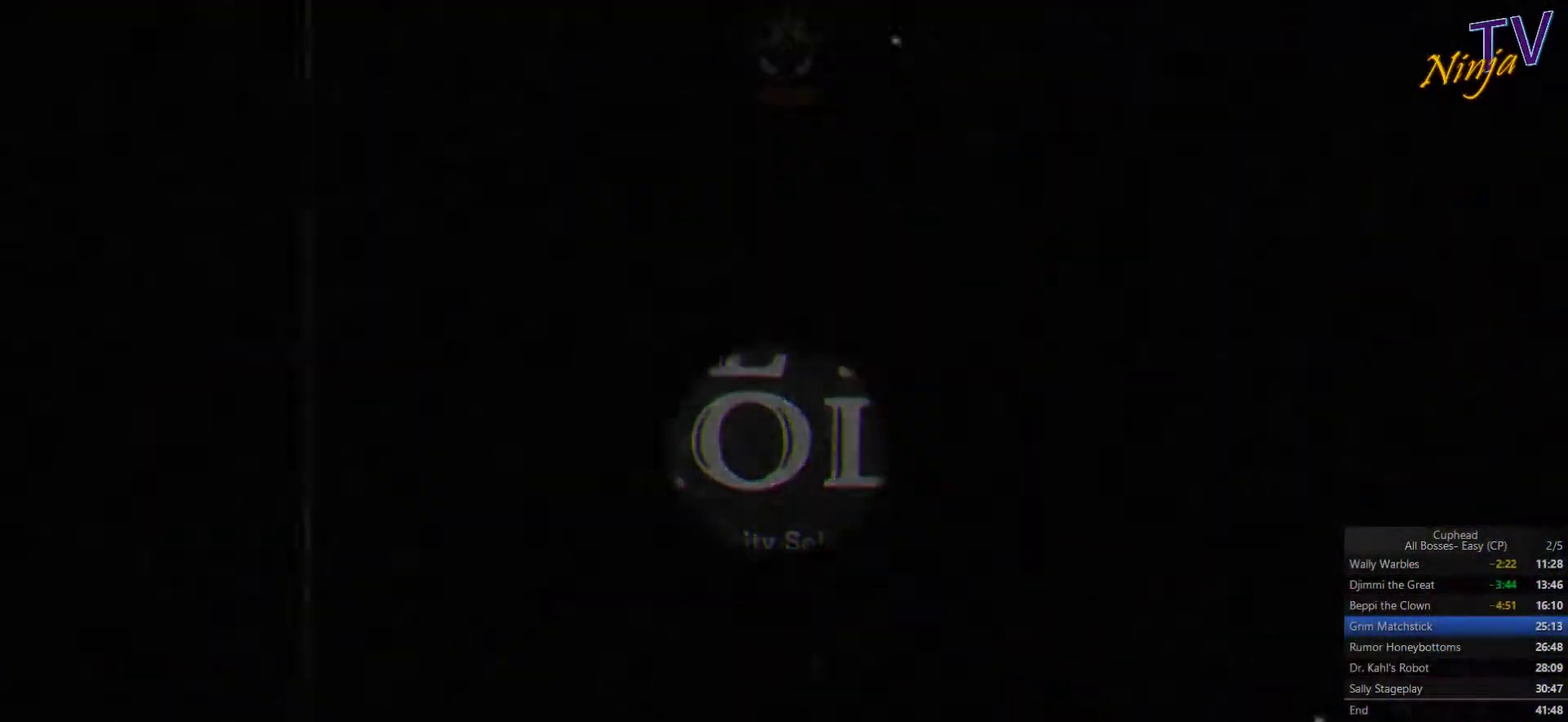
{"buttons": [], "left_stick": "center", "right_stick": "center", "events": []}
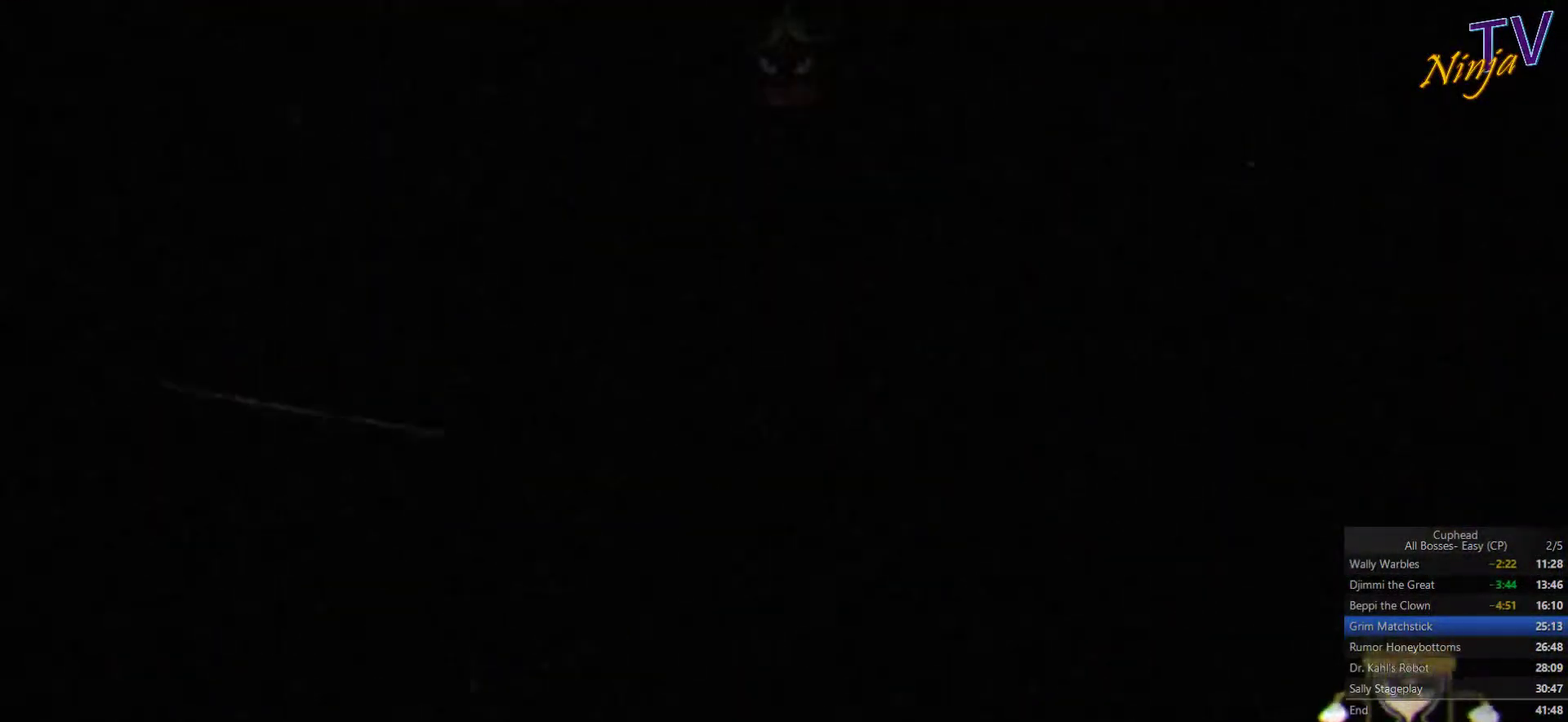
{"buttons": [], "left_stick": "center", "right_stick": "center", "events": []}
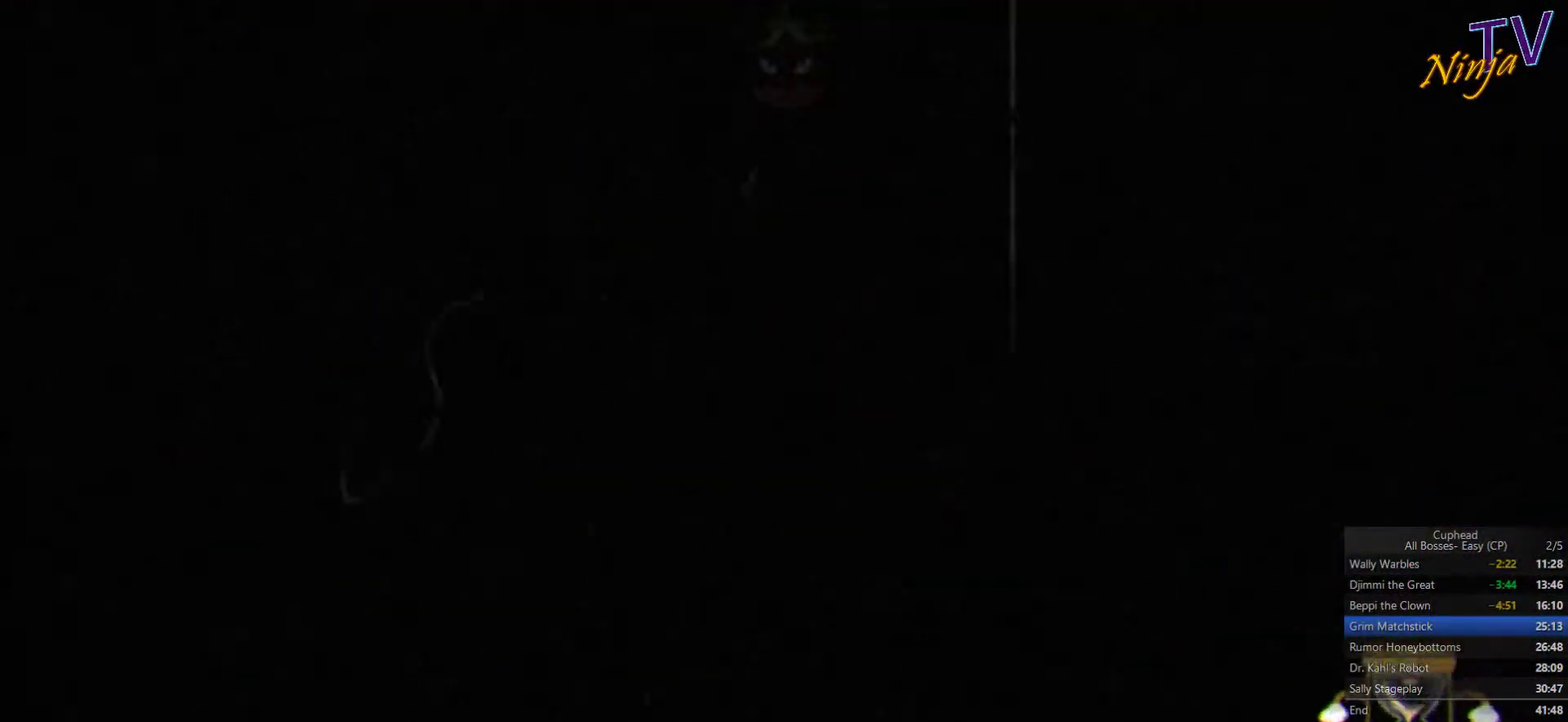
{"buttons": [], "left_stick": "center", "right_stick": "center", "events": []}
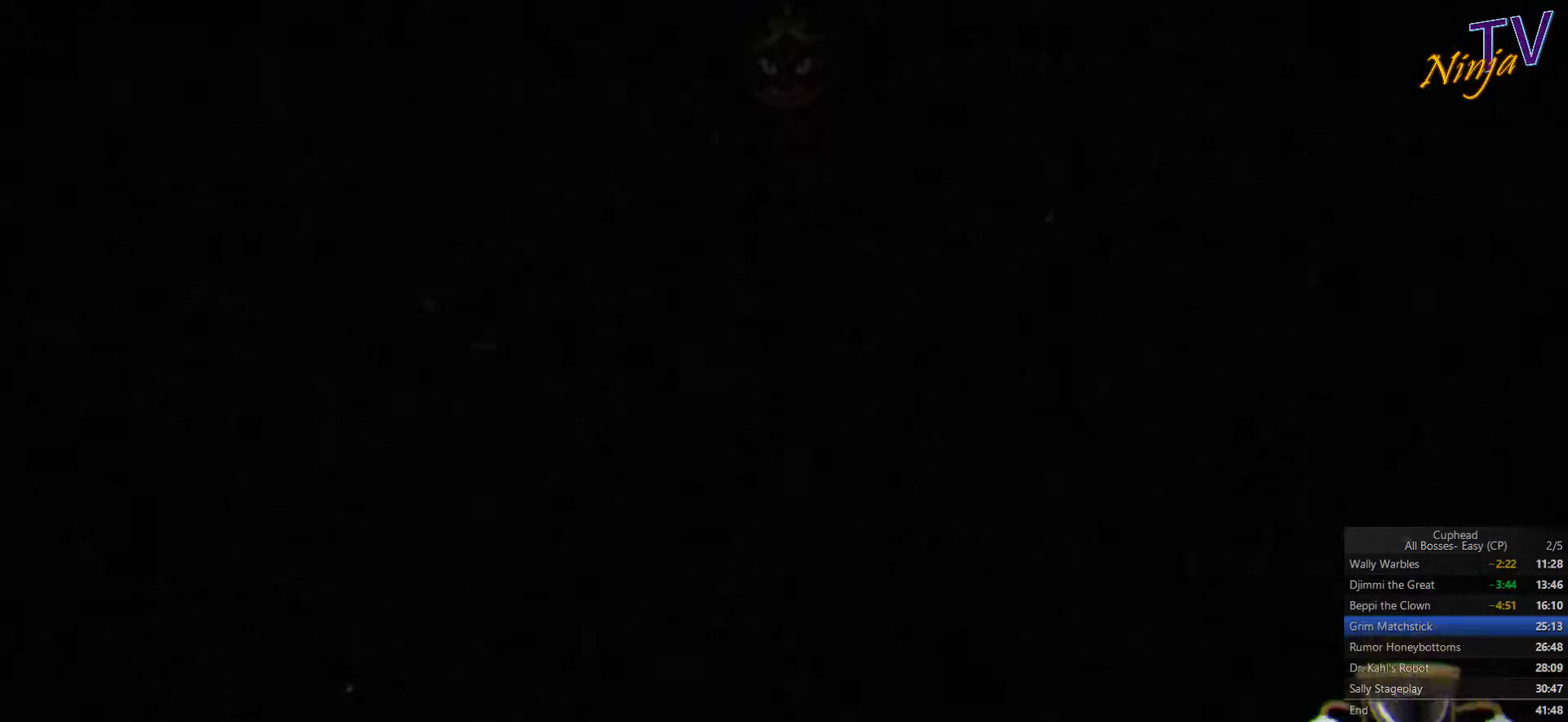
{"buttons": [], "left_stick": "center", "right_stick": "center", "events": []}
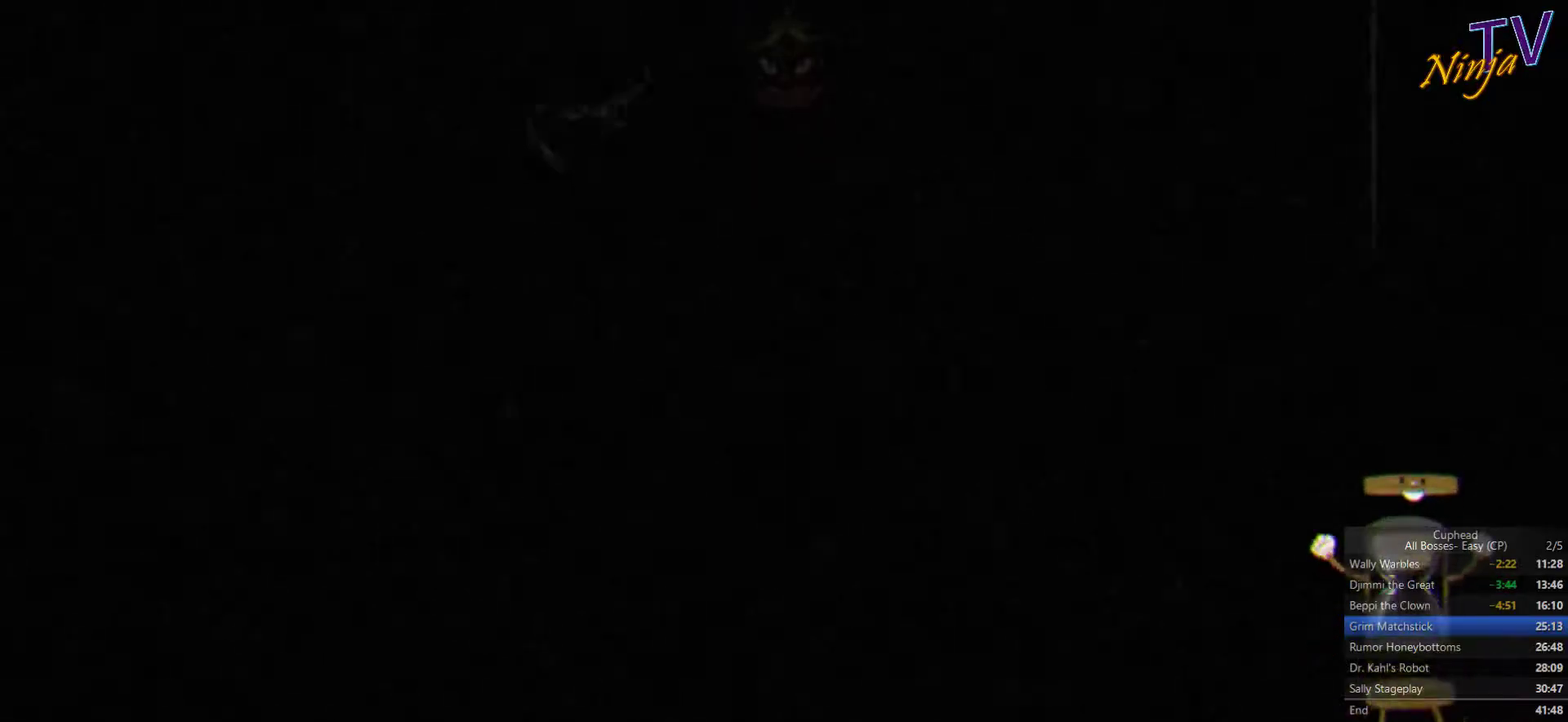
{"buttons": ["SQUARE"], "left_stick": "center", "right_stick": "center", "events": [[234, "SQUARE", "down"]]}
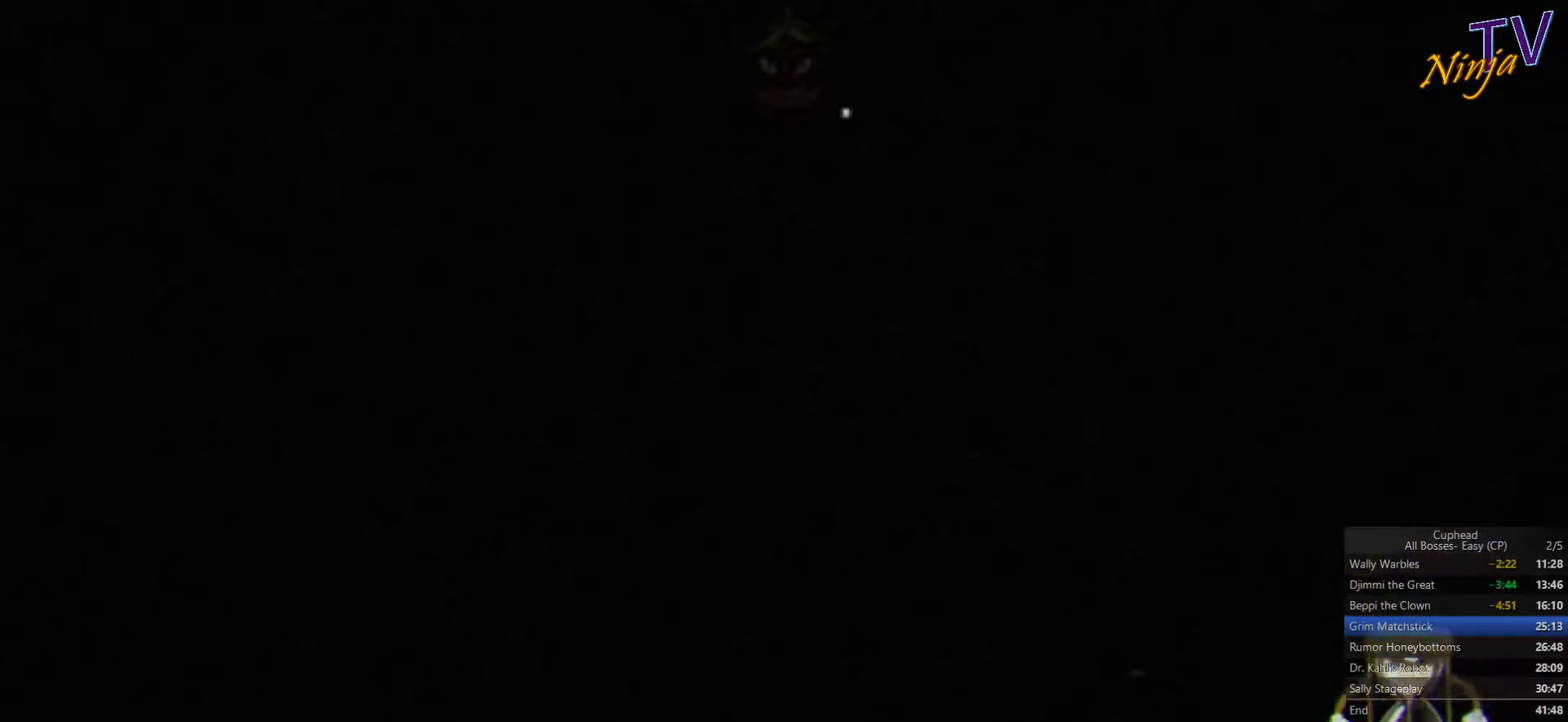
{"buttons": ["SQUARE"], "left_stick": "center", "right_stick": "center", "events": []}
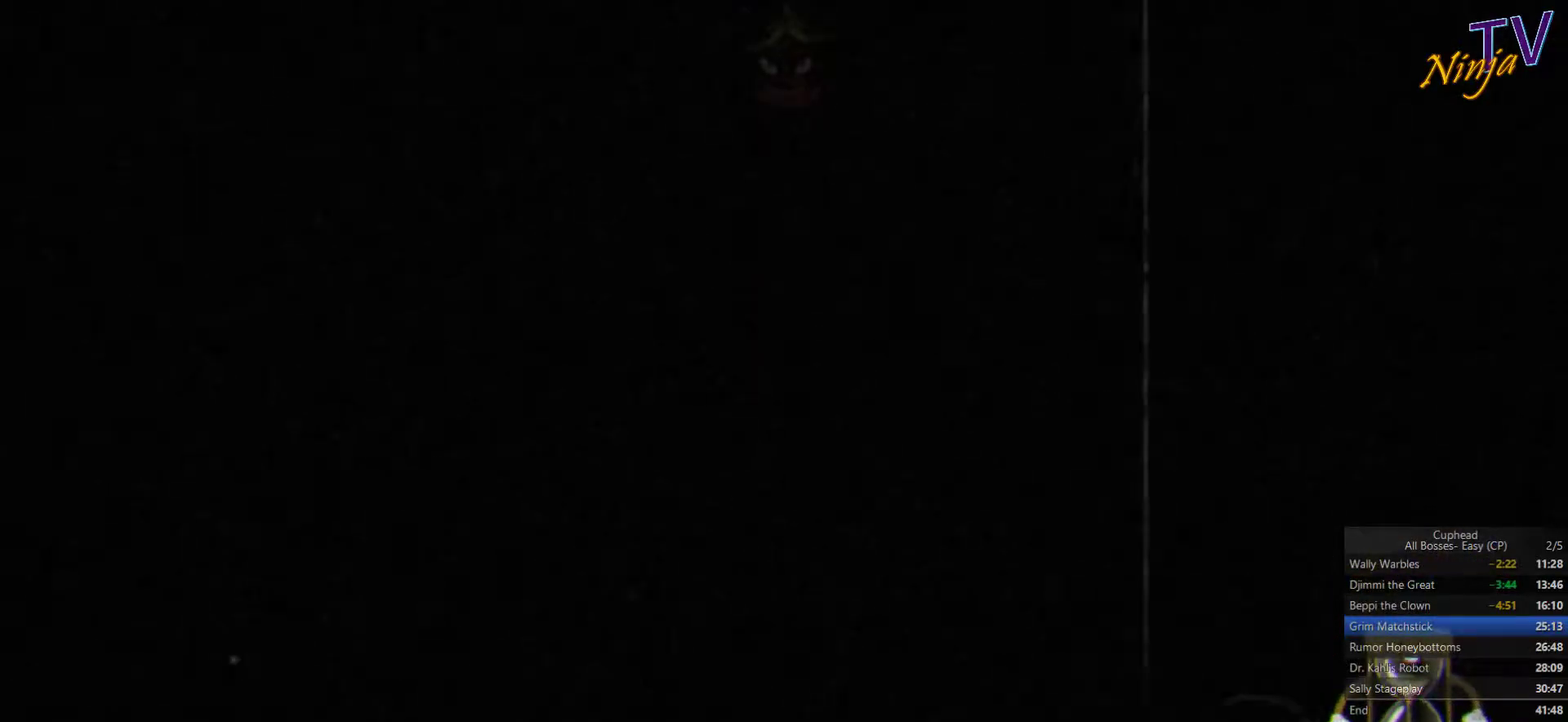
{"buttons": ["SQUARE"], "left_stick": "center", "right_stick": "center", "events": []}
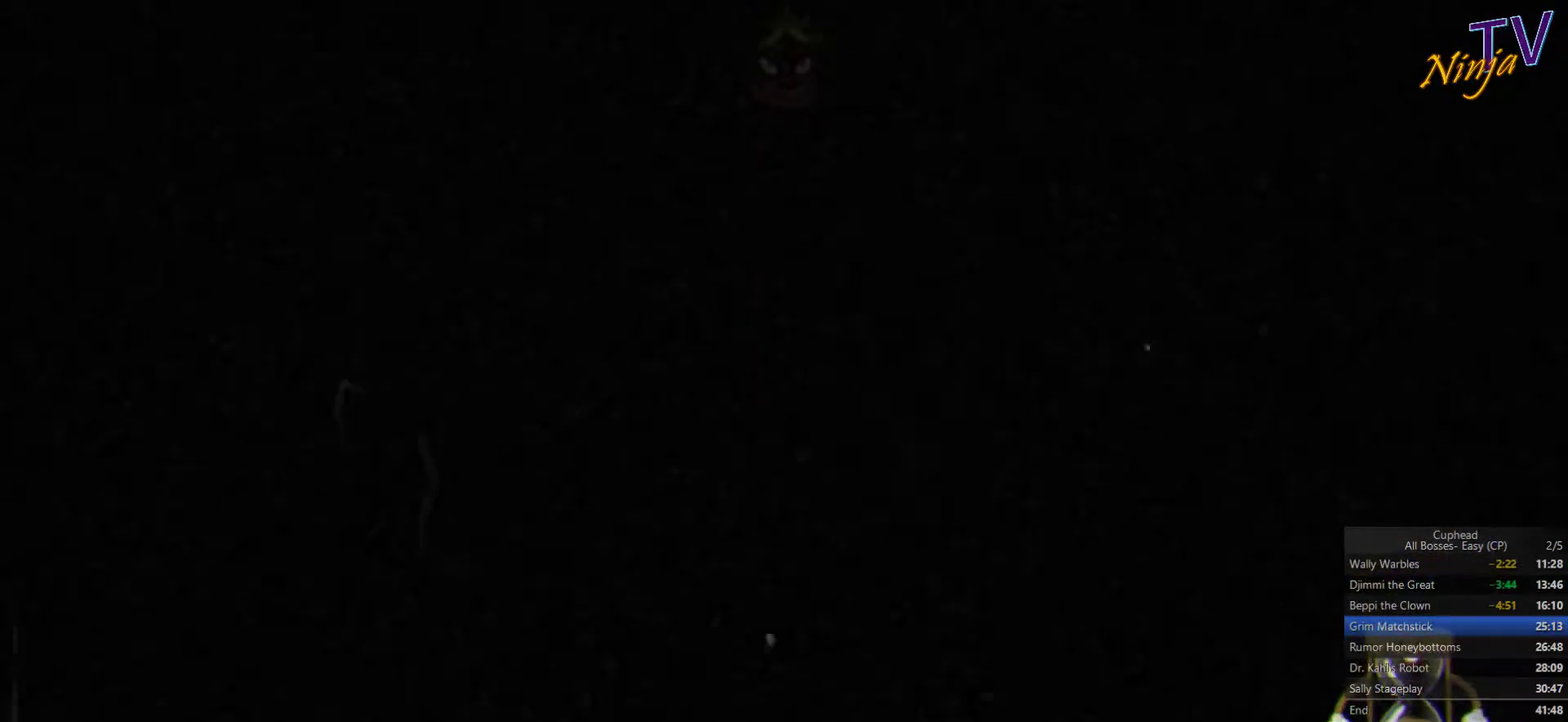
{"buttons": ["SQUARE"], "left_stick": "center", "right_stick": "center", "events": []}
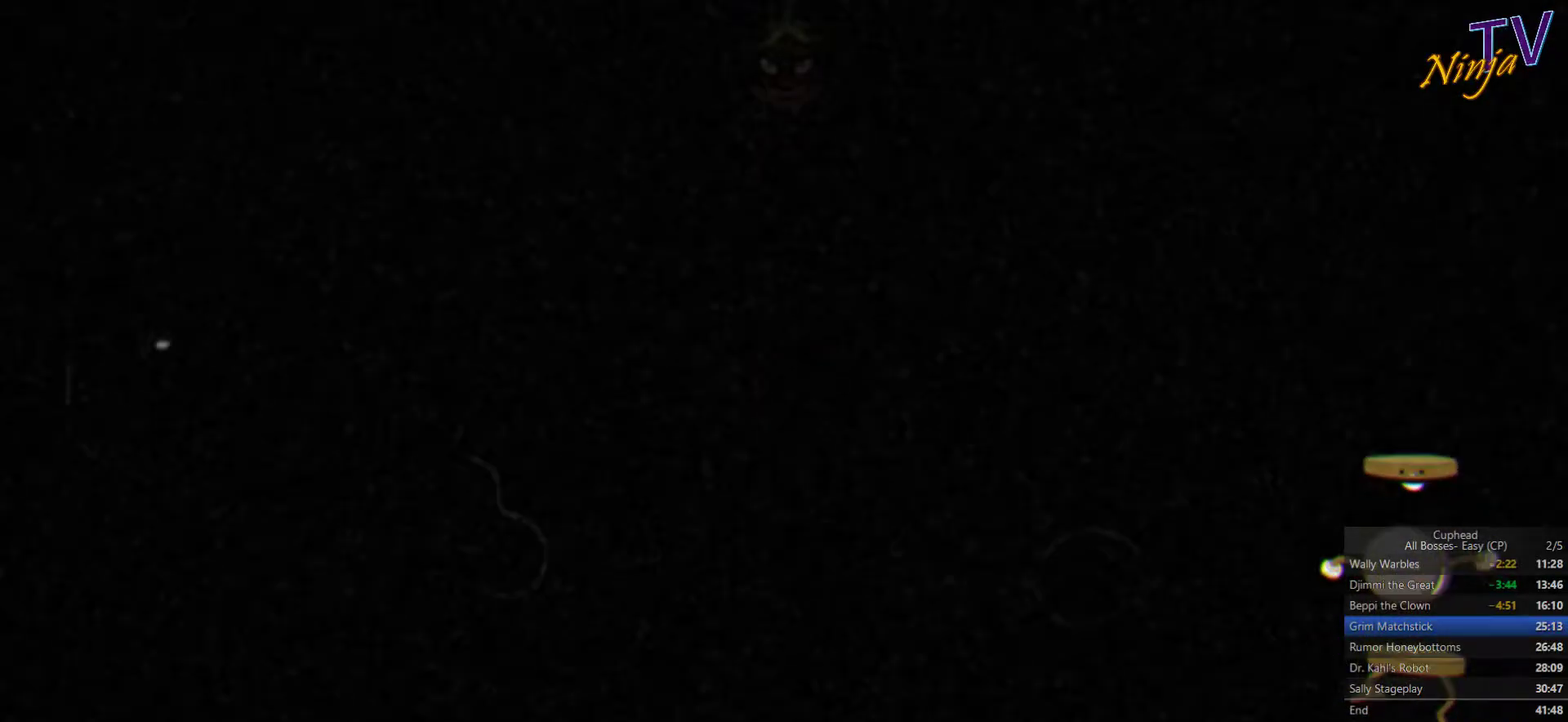
{"buttons": ["SQUARE"], "left_stick": "center", "right_stick": "center", "events": []}
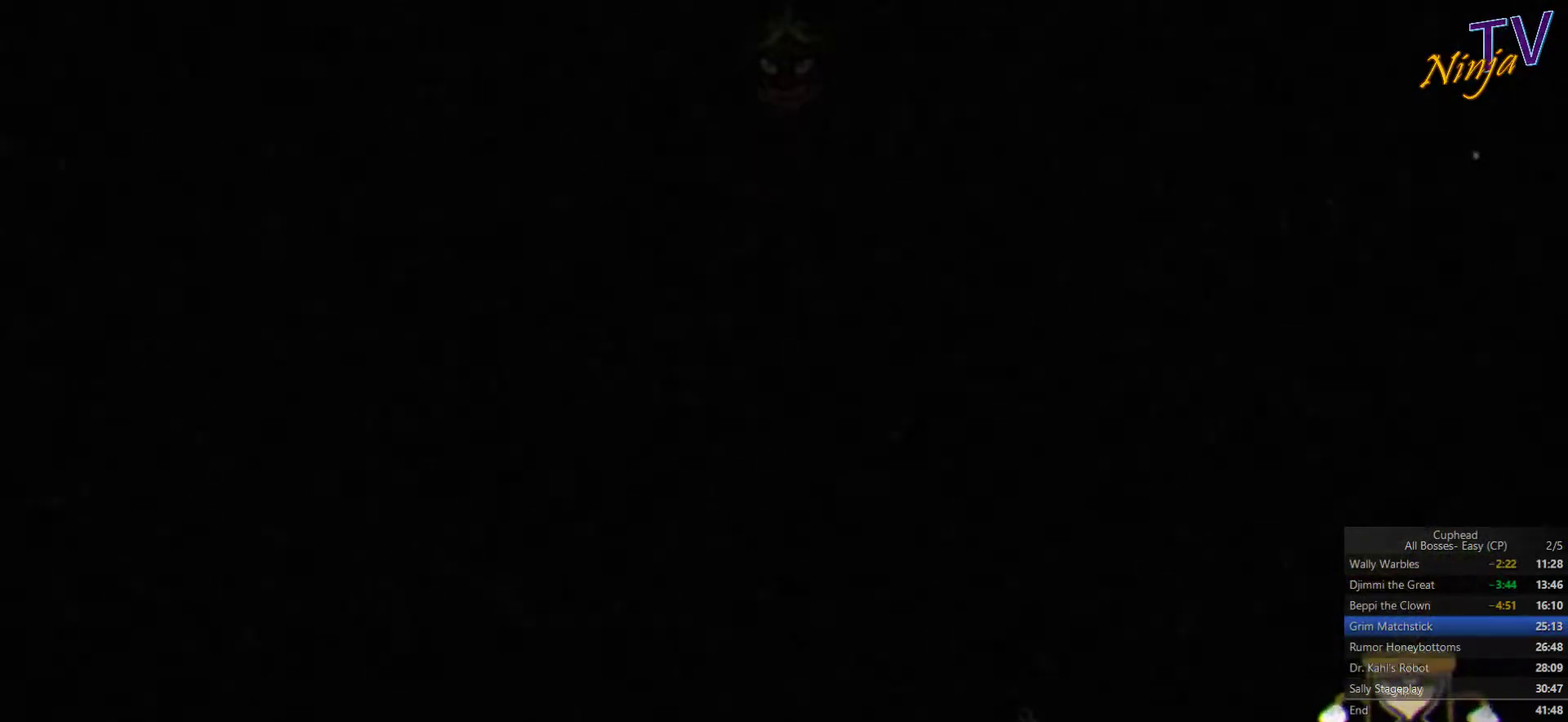
{"buttons": ["SQUARE"], "left_stick": "center", "right_stick": "center", "events": []}
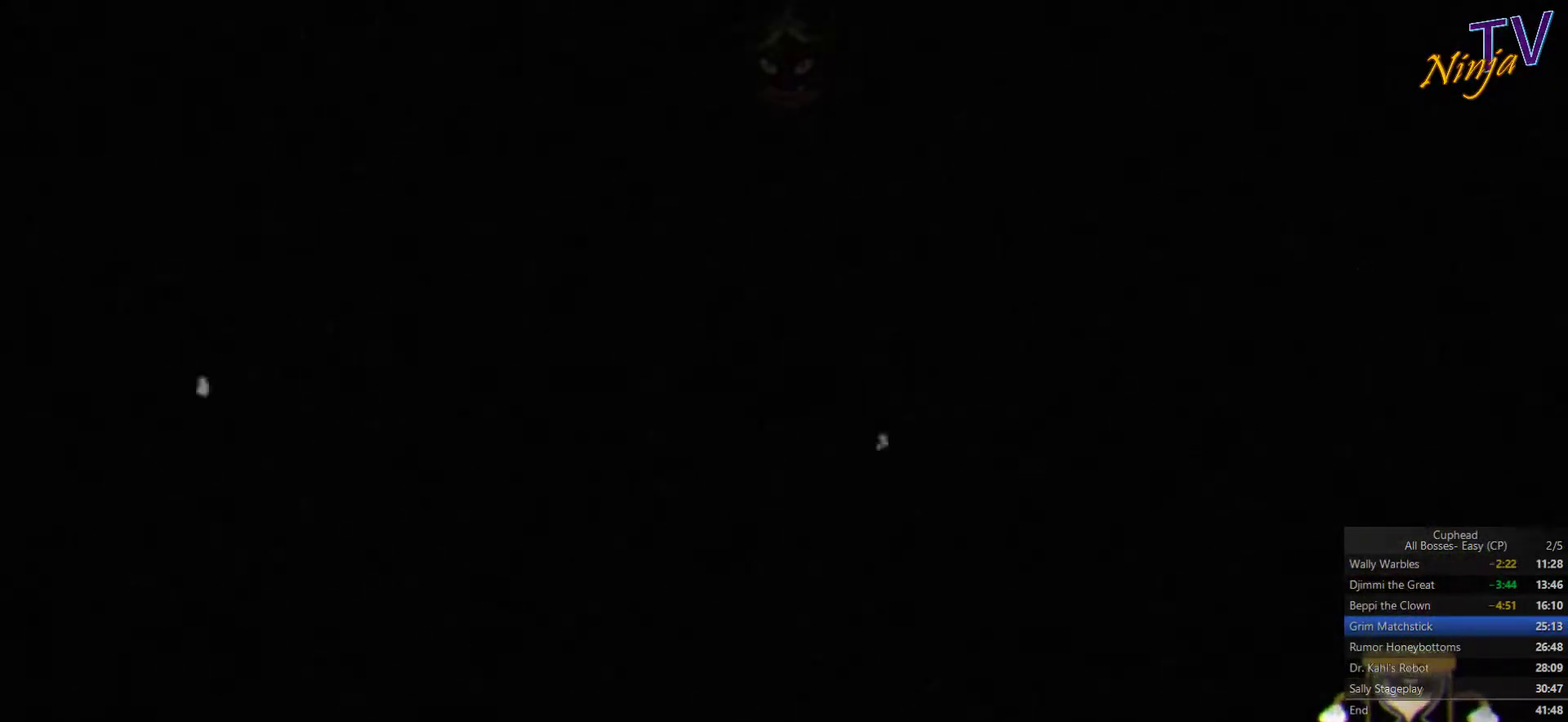
{"buttons": ["SQUARE"], "left_stick": "center", "right_stick": "center", "events": []}
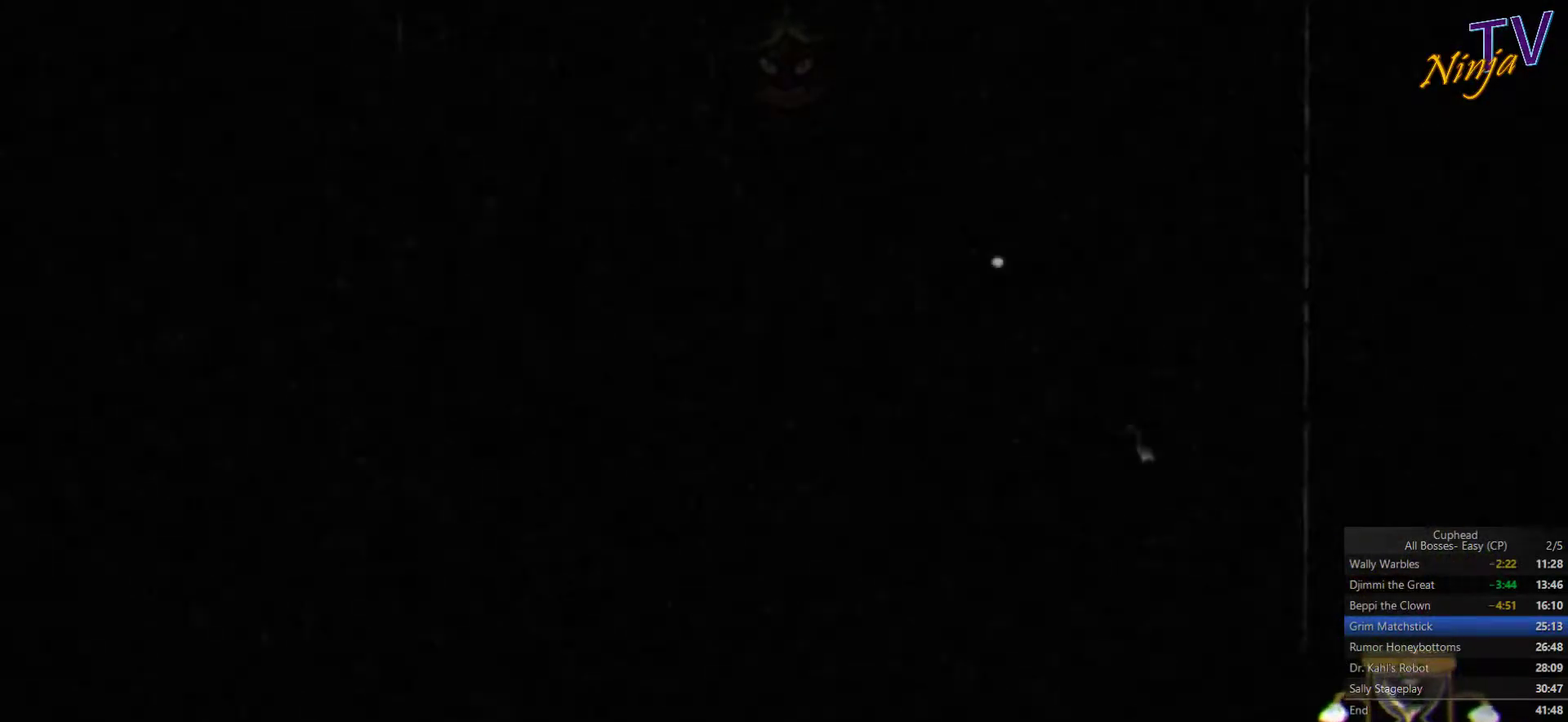
{"buttons": ["SQUARE"], "left_stick": "center", "right_stick": "center", "events": []}
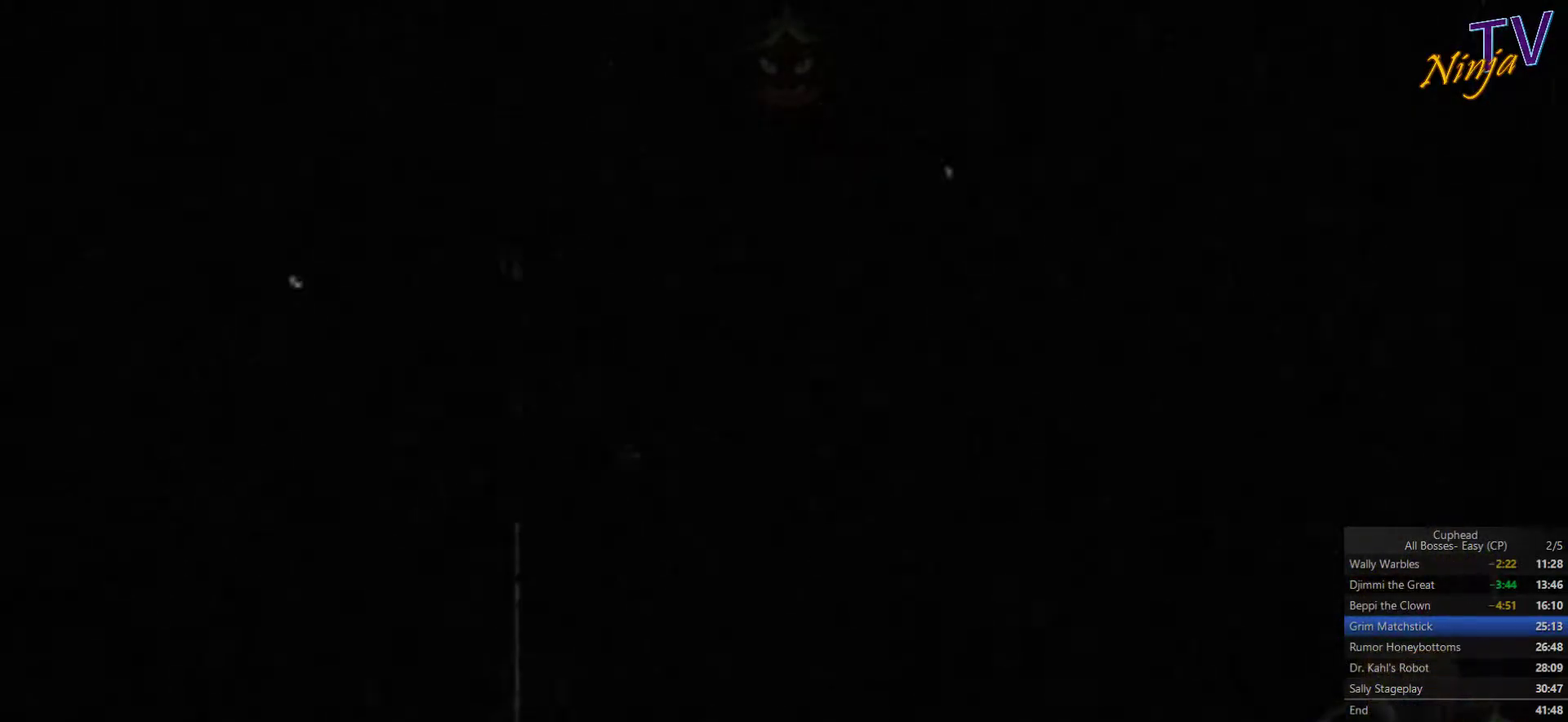
{"buttons": ["SQUARE"], "left_stick": "center", "right_stick": "center", "events": []}
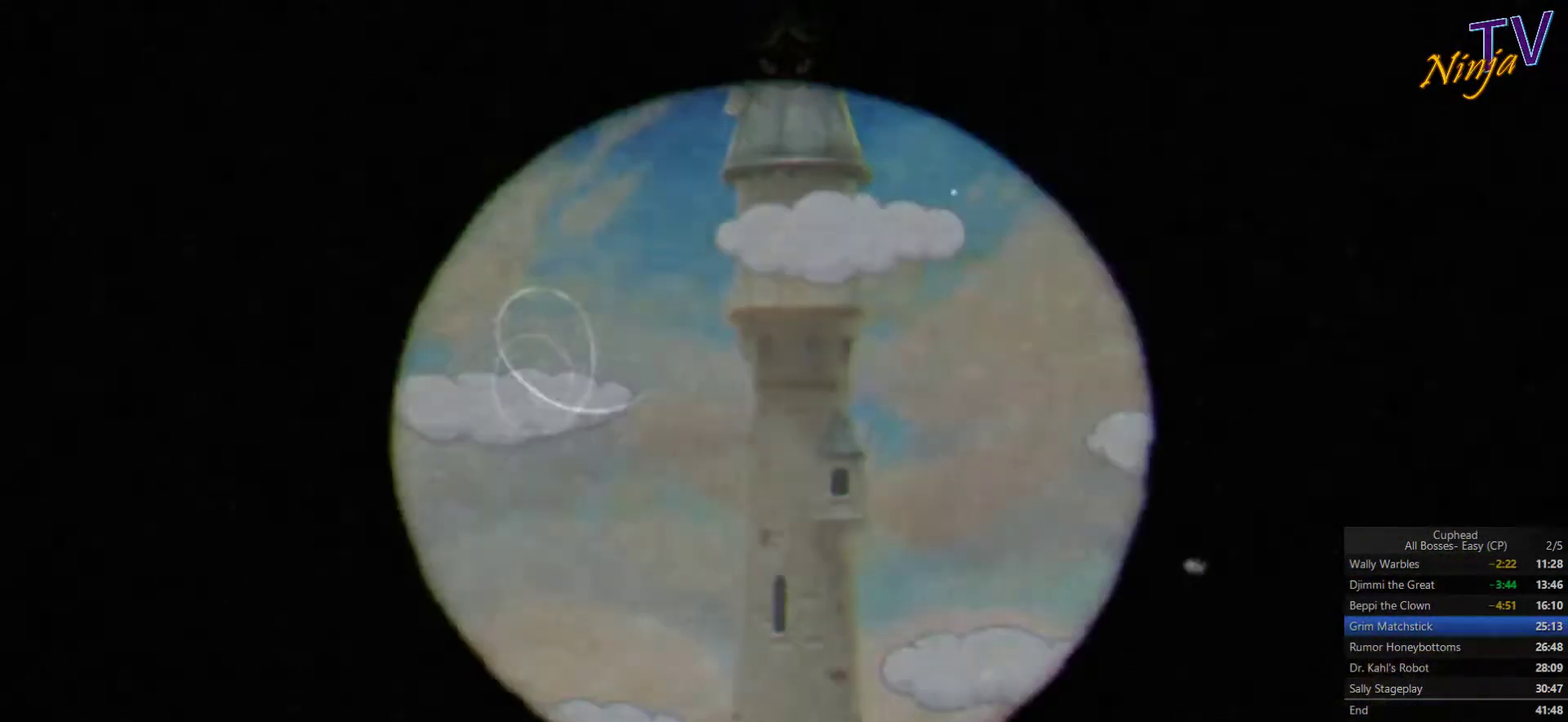
{"buttons": ["SQUARE"], "left_stick": "right", "right_stick": "center", "events": [[234, "left_stick", "right"]]}
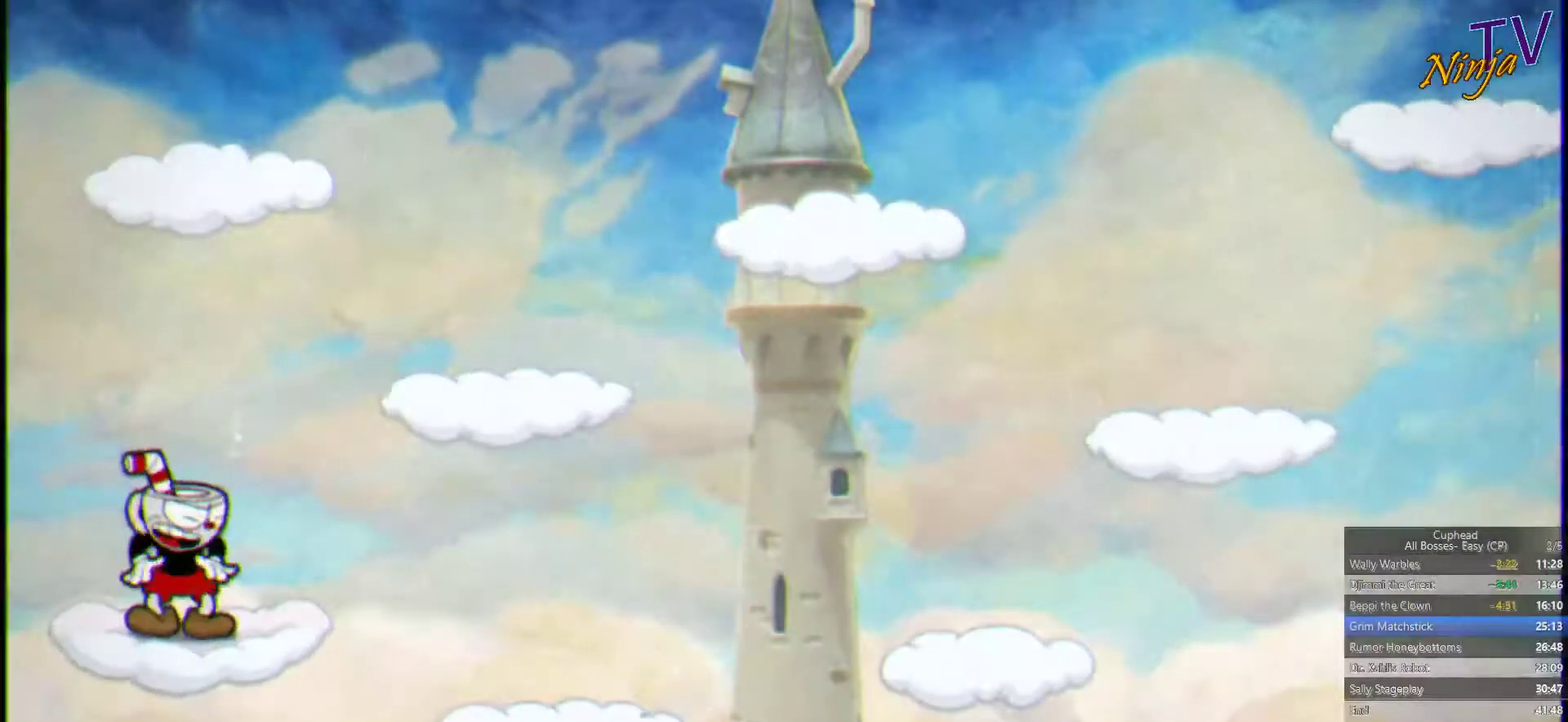
{"buttons": ["SQUARE"], "left_stick": "center", "right_stick": "center", "events": [[400, "left_stick", "center"]]}
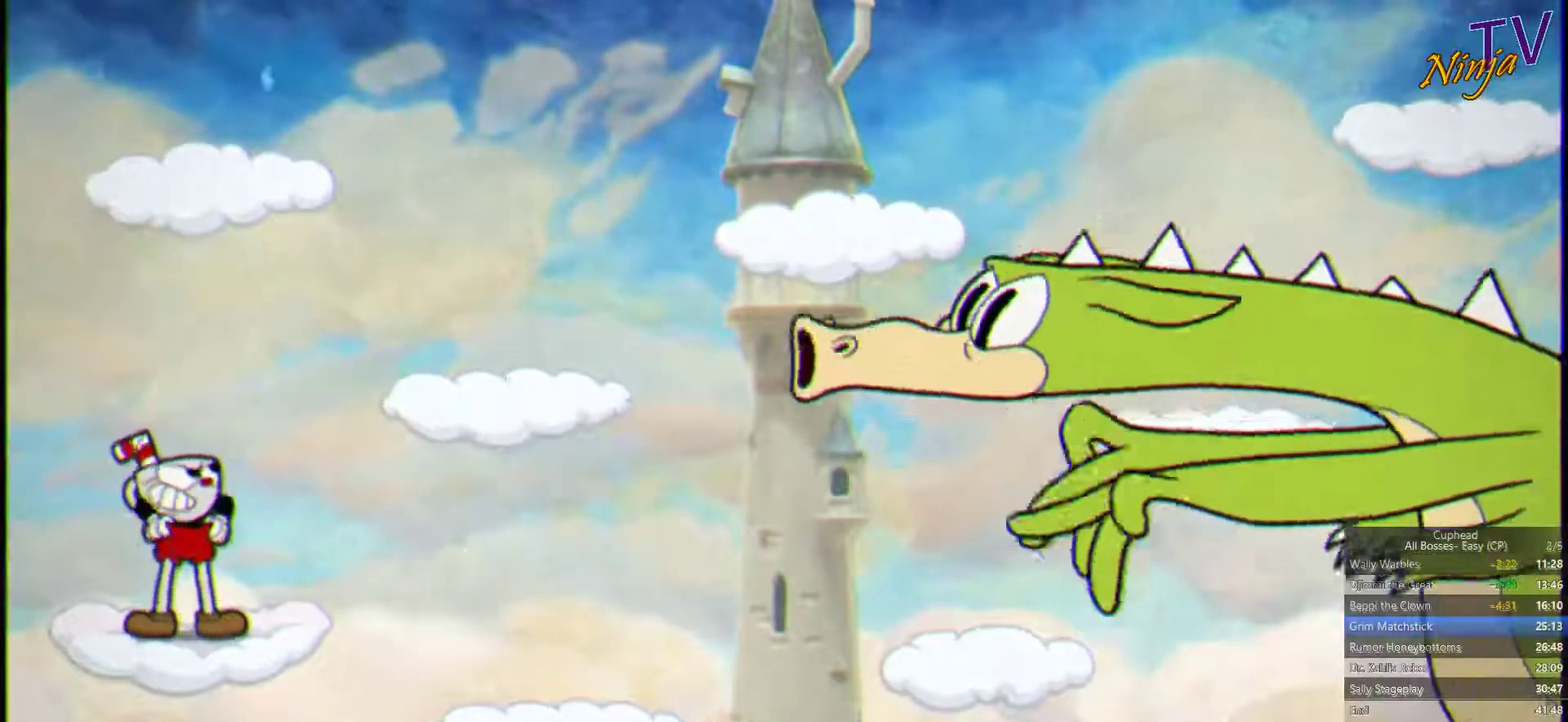
{"buttons": ["SQUARE"], "left_stick": "center", "right_stick": "center", "events": []}
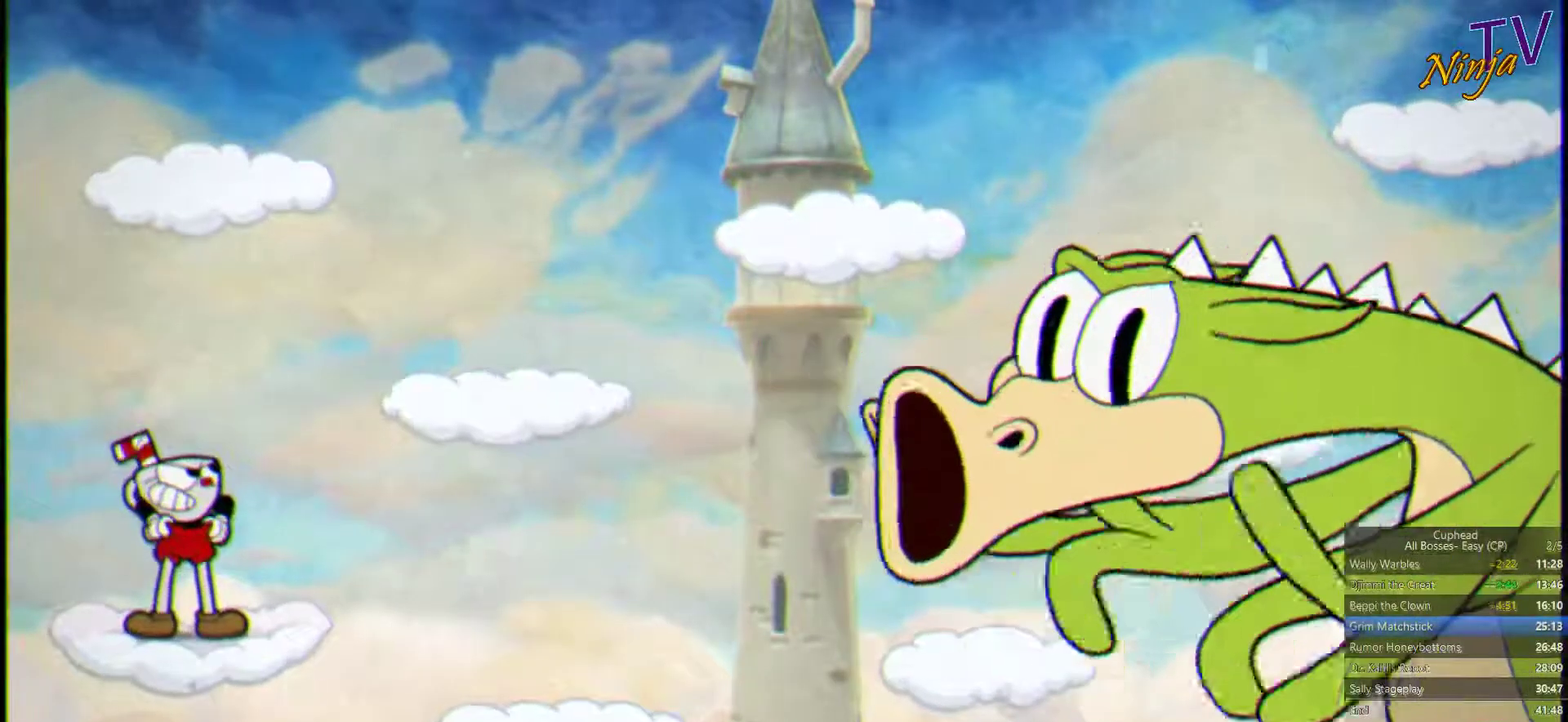
{"buttons": ["SQUARE"], "left_stick": "right", "right_stick": "center", "events": [[500, "left_stick", "right"]]}